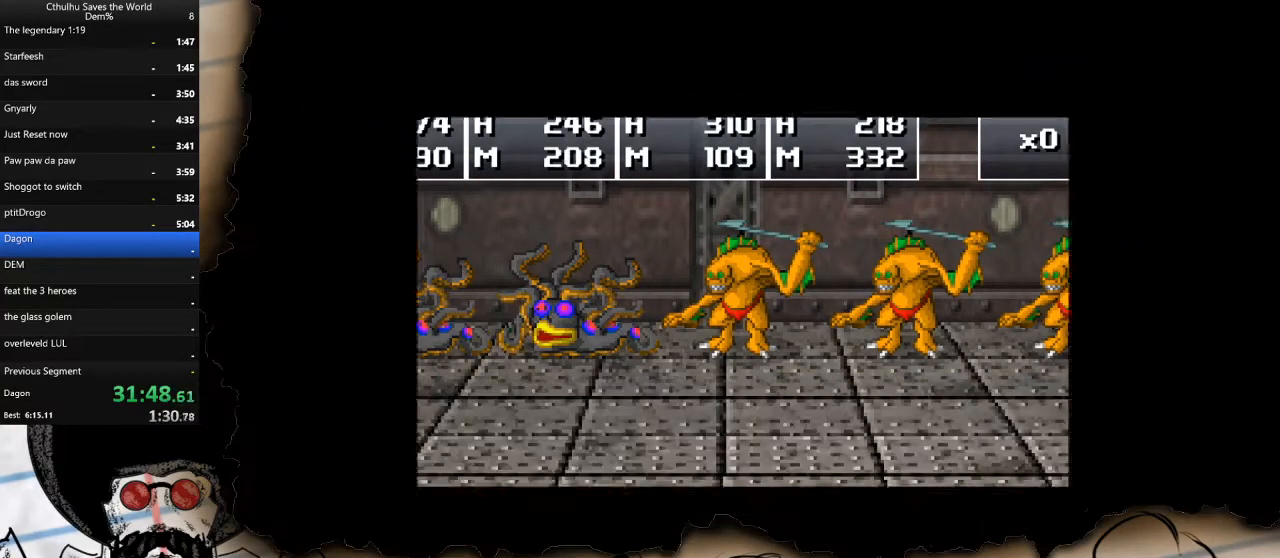
Gameplay with a controller (PlayStation layout); each line is a JSON object with the inputs held at the frame after it. "events" lists button and stick changes between this image and that frame as [ms after this image, input, new state], when the widget could be followed in between.
{"buttons": ["R1"], "left_stick": "center", "right_stick": "center", "events": [[67, "CROSS", "down"], [100, "R1", "up"], [183, "CROSS", "up"], [217, "R1", "down"], [300, "CROSS", "down"], [333, "R1", "up"], [417, "CROSS", "up"], [450, "R1", "down"]]}
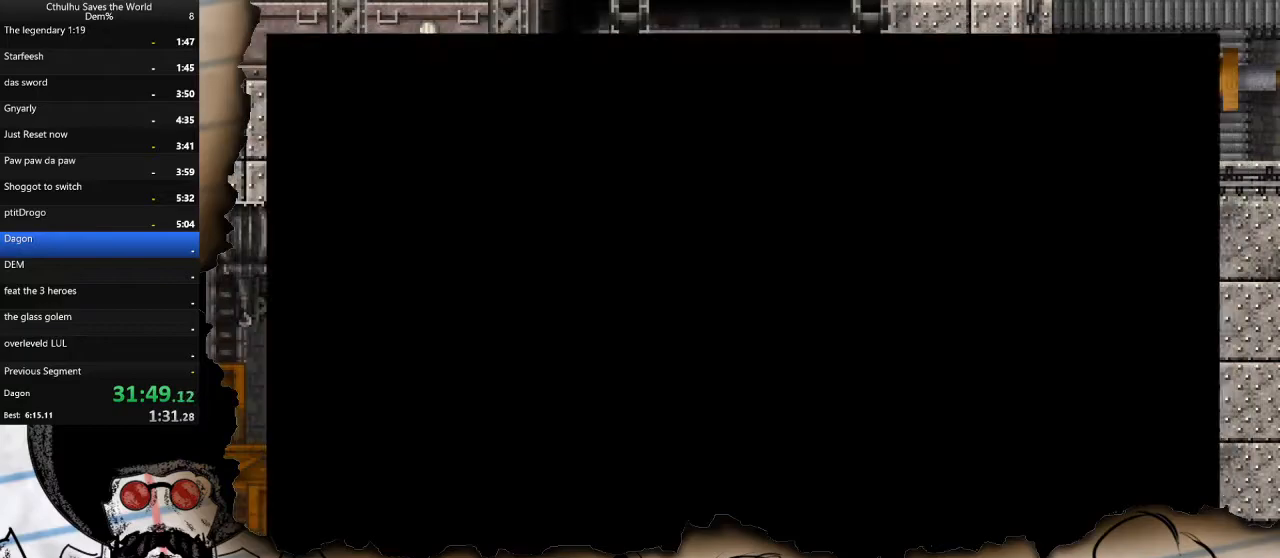
{"buttons": ["DPAD_LEFT"], "left_stick": "center", "right_stick": "center", "events": [[33, "CROSS", "down"], [50, "R1", "up"], [150, "CROSS", "up"], [183, "R1", "down"], [283, "R1", "up"], [333, "CROSS", "down"], [417, "CROSS", "up"], [483, "DPAD_LEFT", "down"]]}
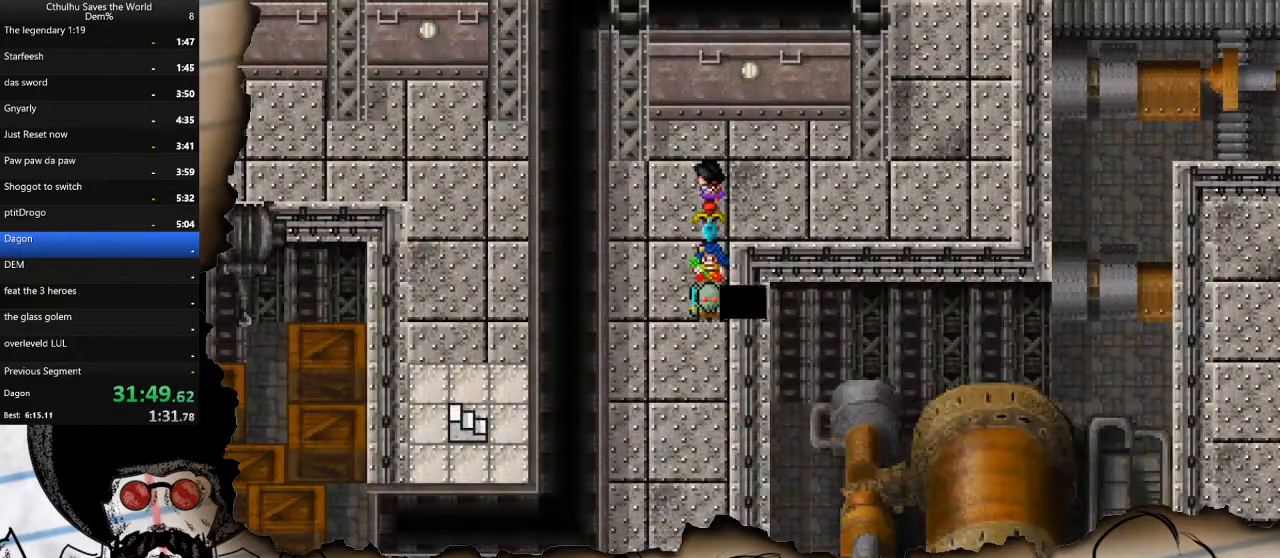
{"buttons": ["DPAD_DOWN"], "left_stick": "center", "right_stick": "center", "events": [[100, "DPAD_DOWN", "down"], [117, "DPAD_LEFT", "up"]]}
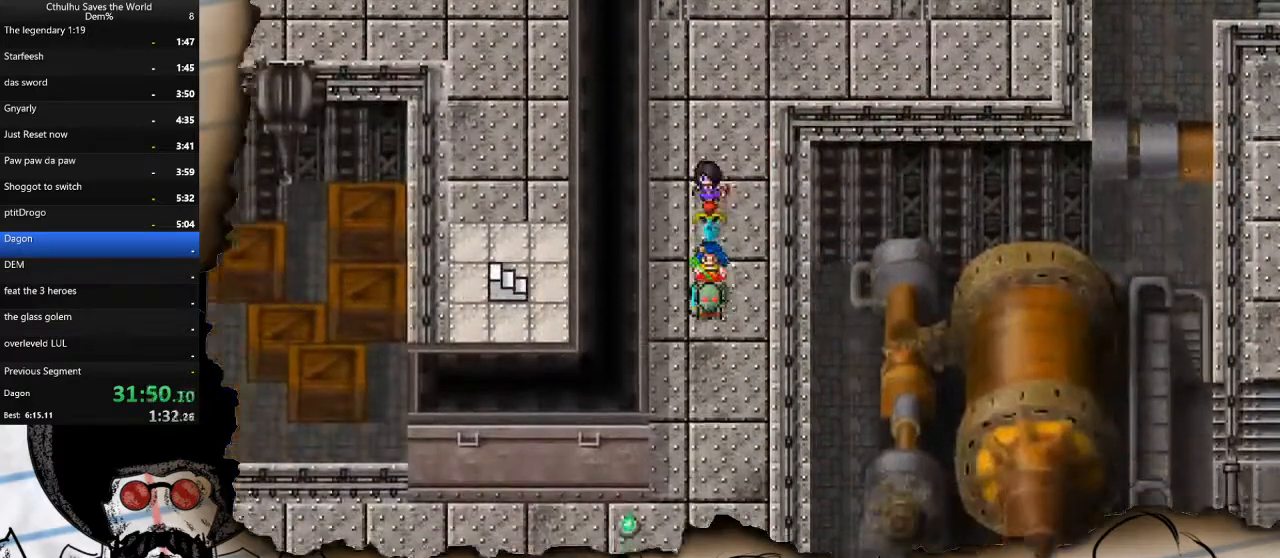
{"buttons": ["DPAD_DOWN"], "left_stick": "center", "right_stick": "center", "events": []}
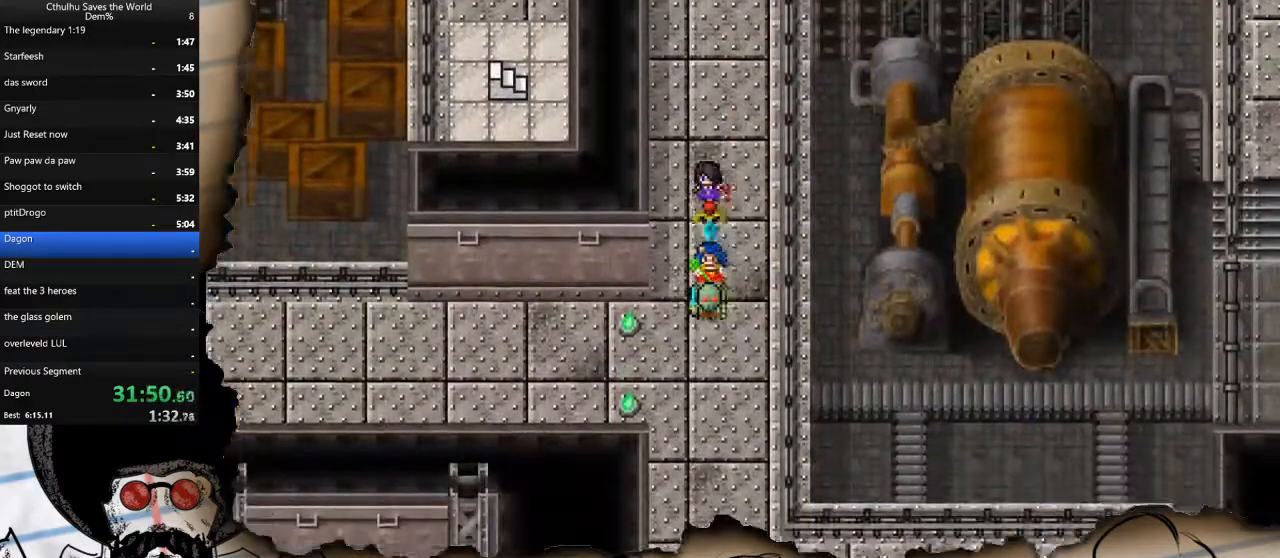
{"buttons": ["DPAD_LEFT"], "left_stick": "center", "right_stick": "center", "events": [[50, "DPAD_DOWN", "up"], [50, "DPAD_LEFT", "down"], [350, "DPAD_DOWN", "down"], [350, "DPAD_LEFT", "up"], [433, "DPAD_LEFT", "down"], [450, "DPAD_DOWN", "up"]]}
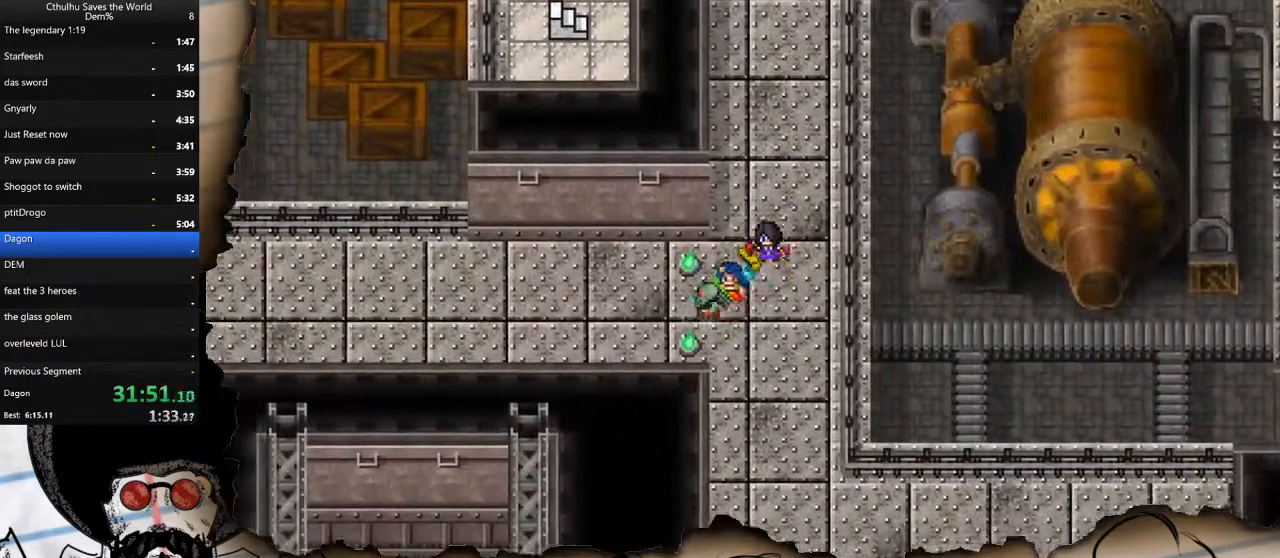
{"buttons": ["DPAD_LEFT"], "left_stick": "center", "right_stick": "center", "events": []}
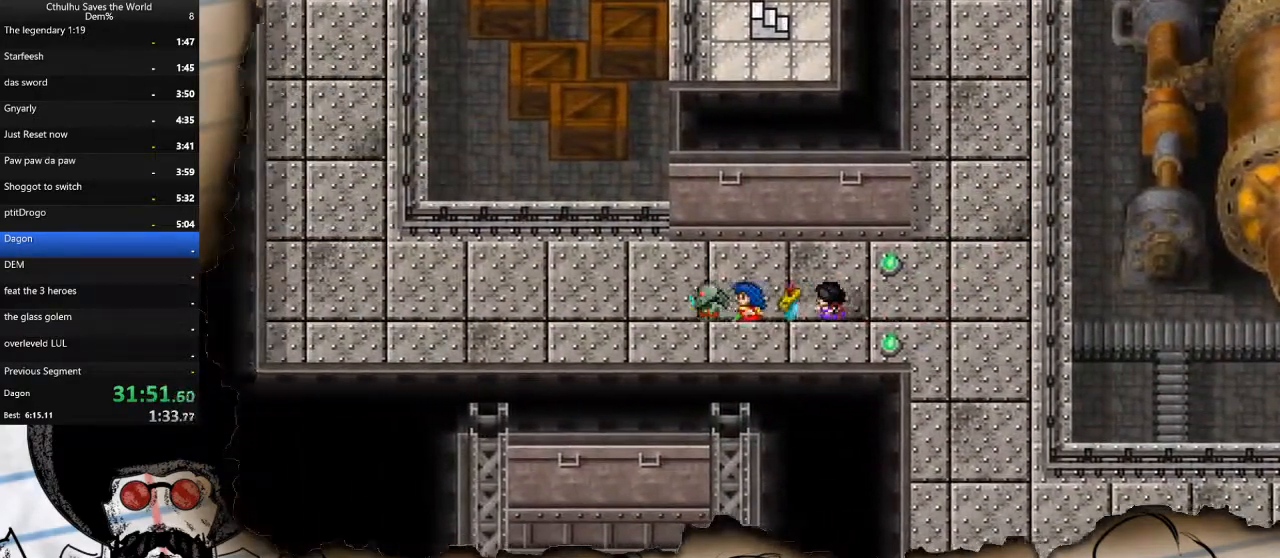
{"buttons": ["DPAD_LEFT"], "left_stick": "center", "right_stick": "center", "events": []}
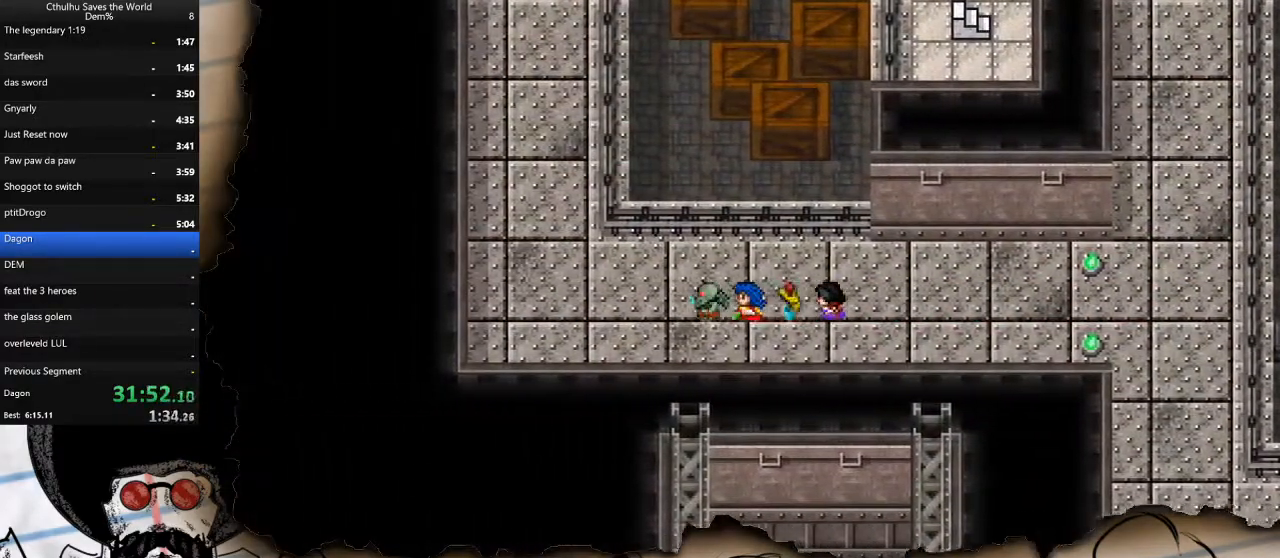
{"buttons": ["DPAD_UP"], "left_stick": "center", "right_stick": "center", "events": [[333, "DPAD_UP", "down"], [350, "DPAD_LEFT", "up"]]}
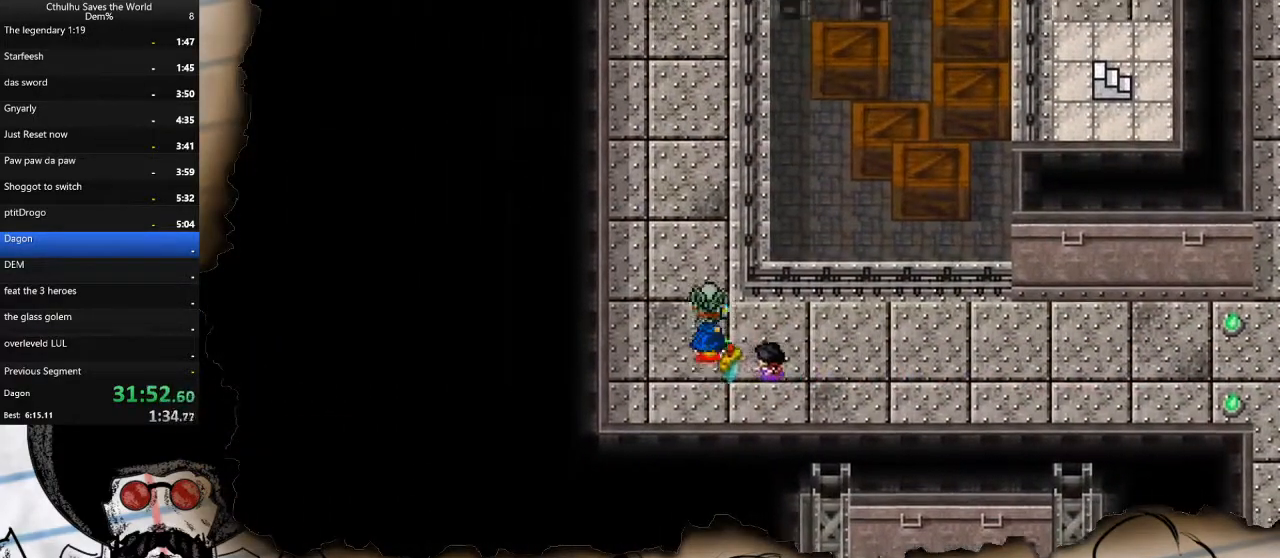
{"buttons": ["DPAD_UP"], "left_stick": "center", "right_stick": "center", "events": []}
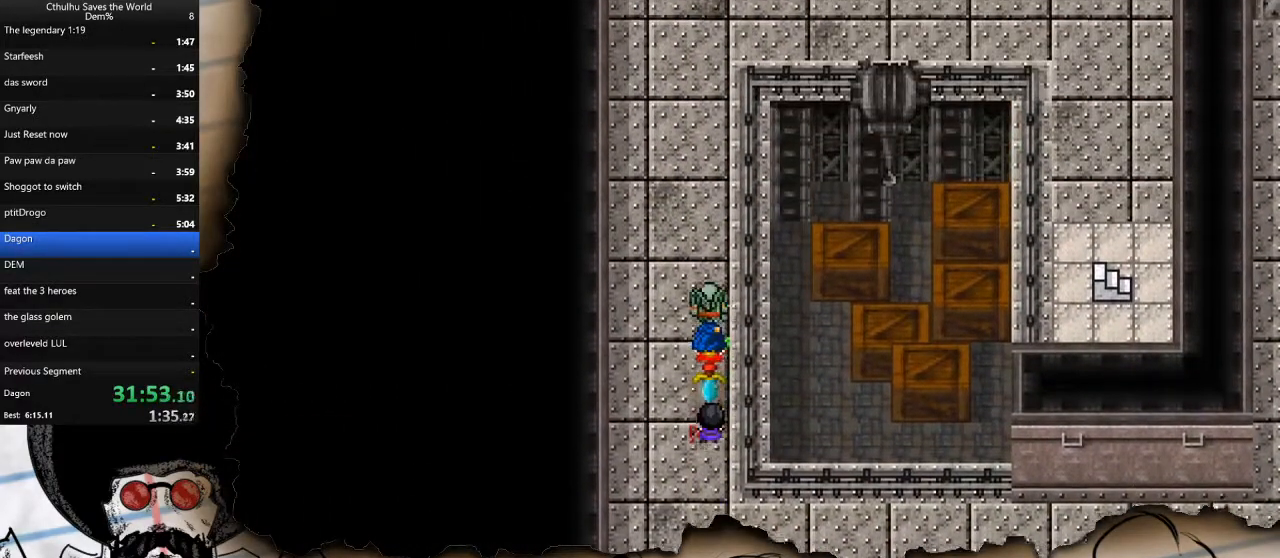
{"buttons": ["DPAD_UP"], "left_stick": "center", "right_stick": "center", "events": []}
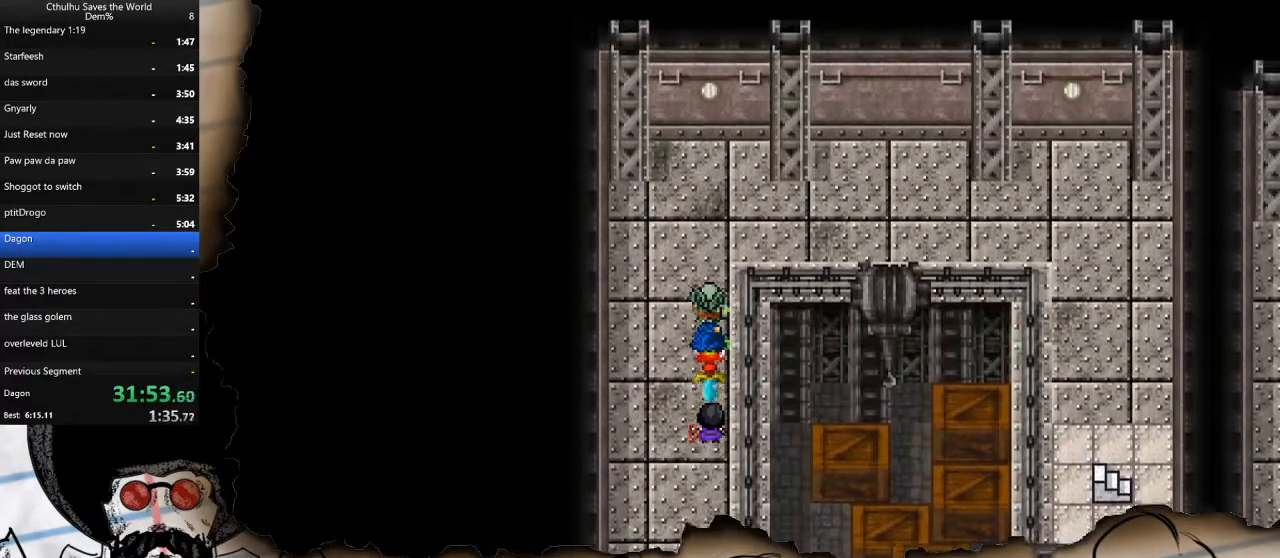
{"buttons": ["DPAD_RIGHT"], "left_stick": "center", "right_stick": "center", "events": [[133, "DPAD_UP", "up"], [167, "DPAD_RIGHT", "down"]]}
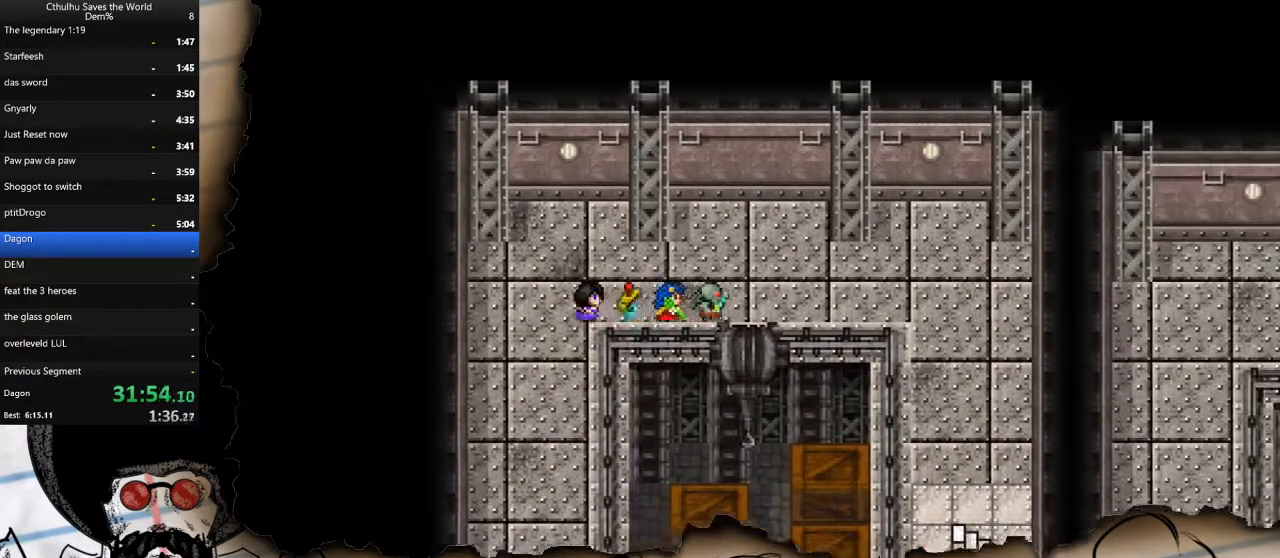
{"buttons": ["DPAD_RIGHT"], "left_stick": "center", "right_stick": "center", "events": []}
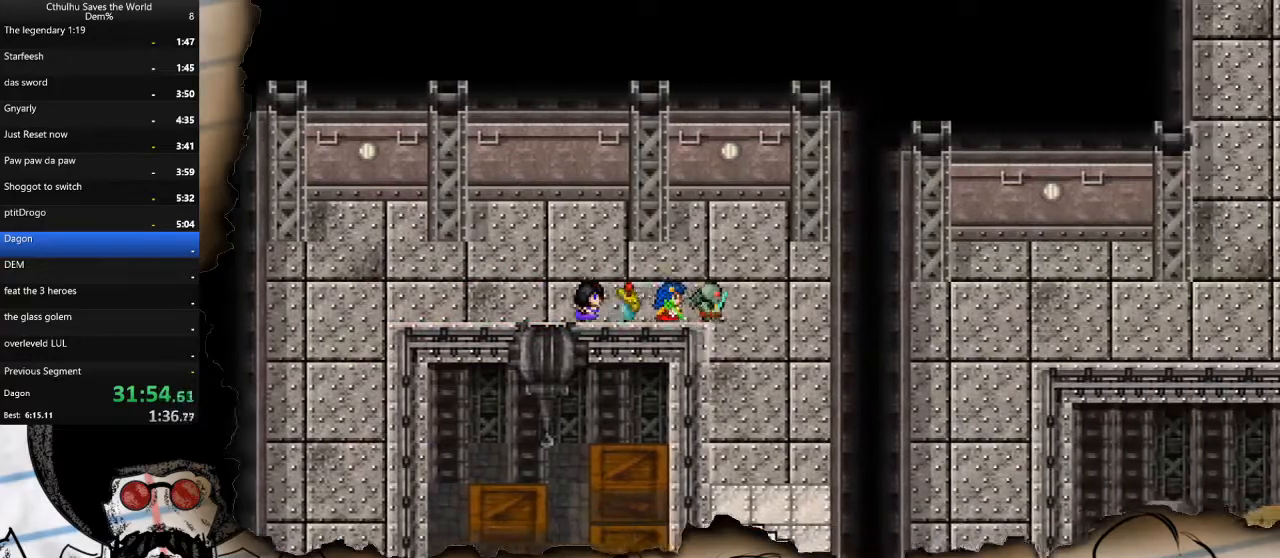
{"buttons": ["DPAD_DOWN"], "left_stick": "center", "right_stick": "center", "events": [[83, "DPAD_DOWN", "down"], [117, "DPAD_RIGHT", "up"]]}
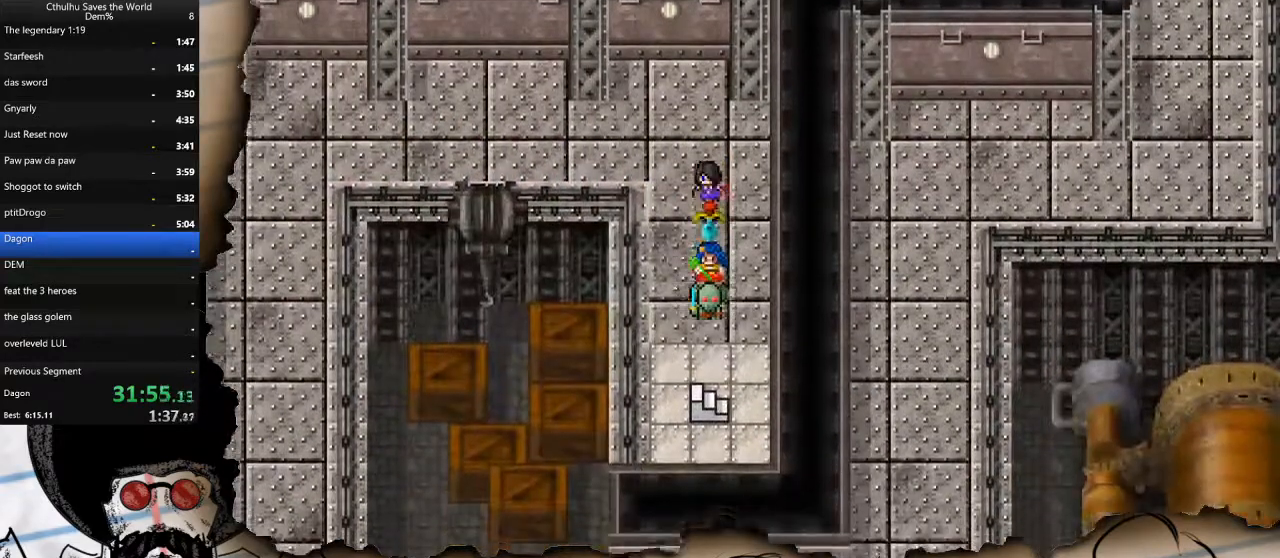
{"buttons": [], "left_stick": "center", "right_stick": "center", "events": [[467, "DPAD_DOWN", "up"]]}
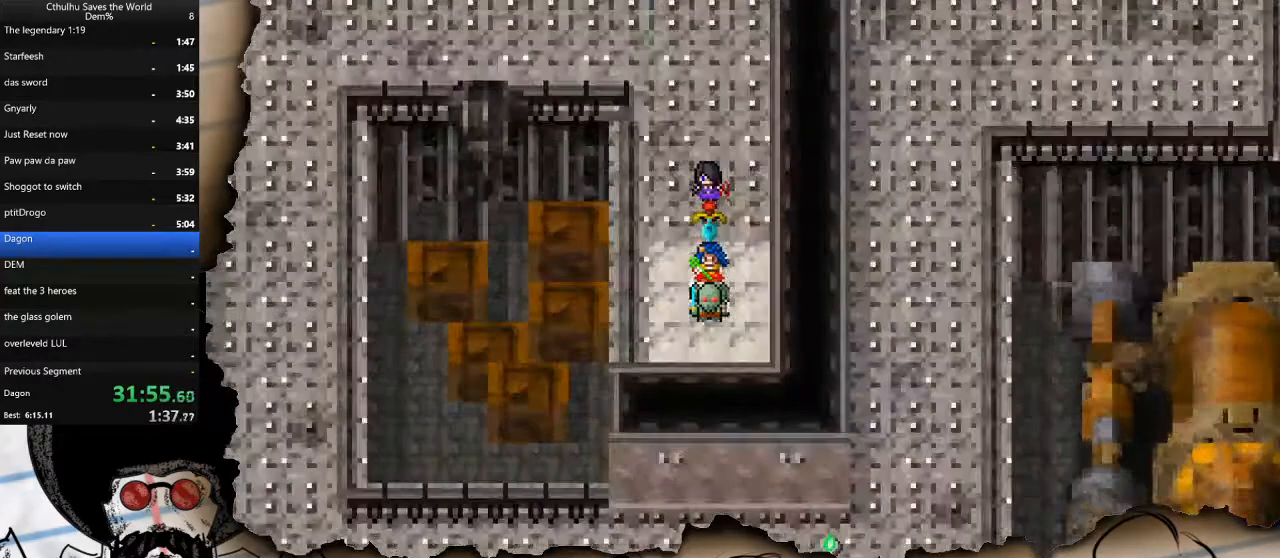
{"buttons": [], "left_stick": "center", "right_stick": "center", "events": []}
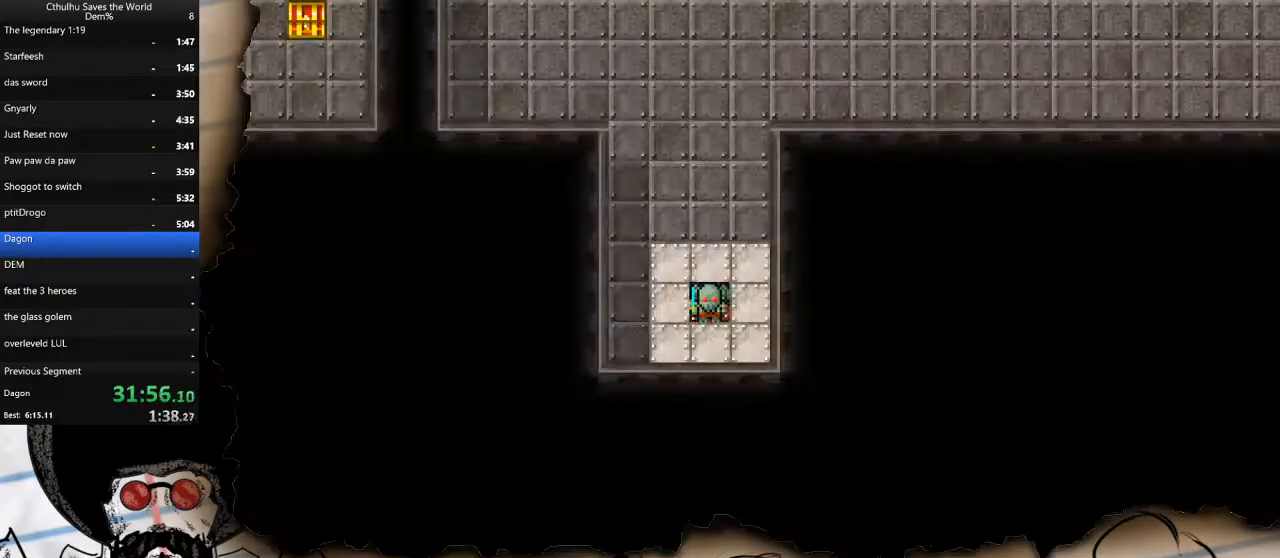
{"buttons": ["DPAD_UP"], "left_stick": "center", "right_stick": "center", "events": [[100, "DPAD_UP", "down"]]}
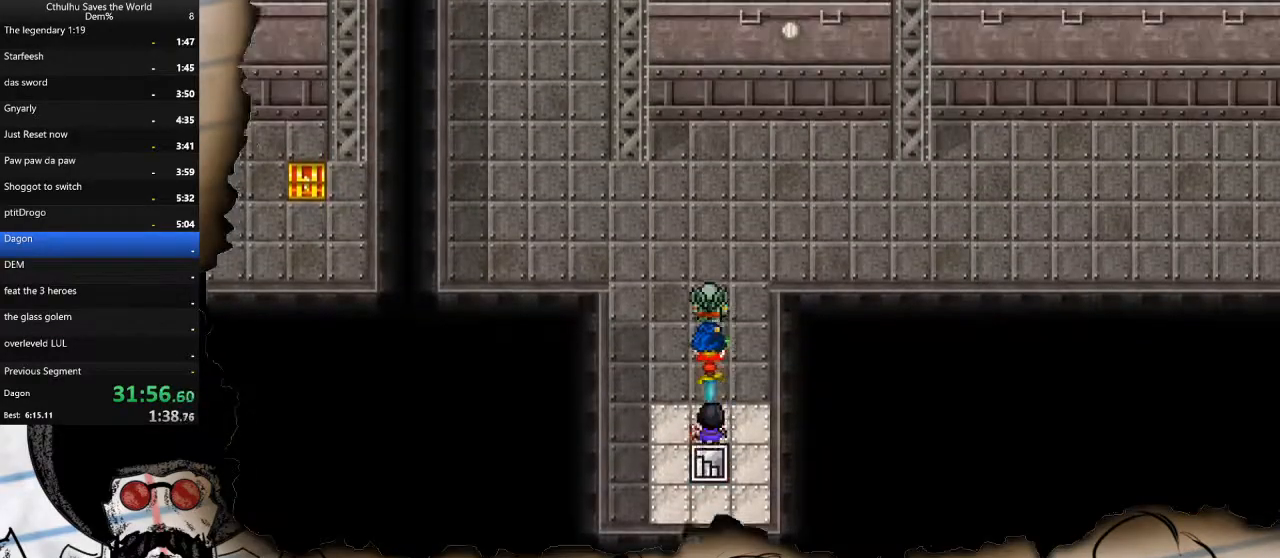
{"buttons": [], "left_stick": "center", "right_stick": "center", "events": [[133, "DPAD_UP", "up"]]}
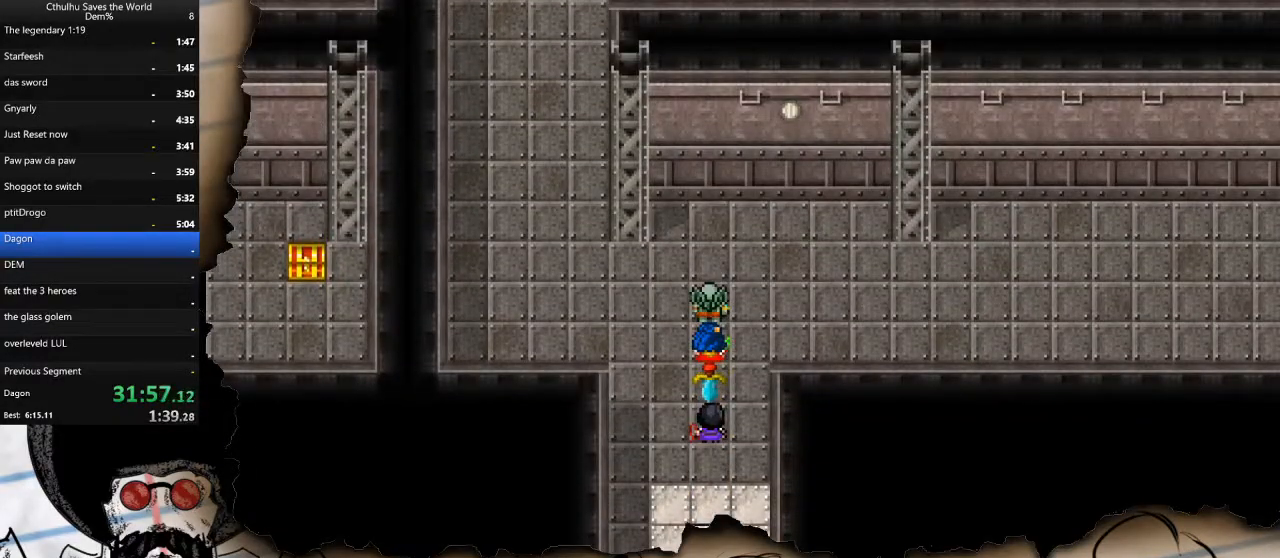
{"buttons": ["DPAD_RIGHT"], "left_stick": "center", "right_stick": "center", "events": [[117, "DPAD_LEFT", "down"], [283, "DPAD_LEFT", "up"], [300, "DPAD_RIGHT", "down"]]}
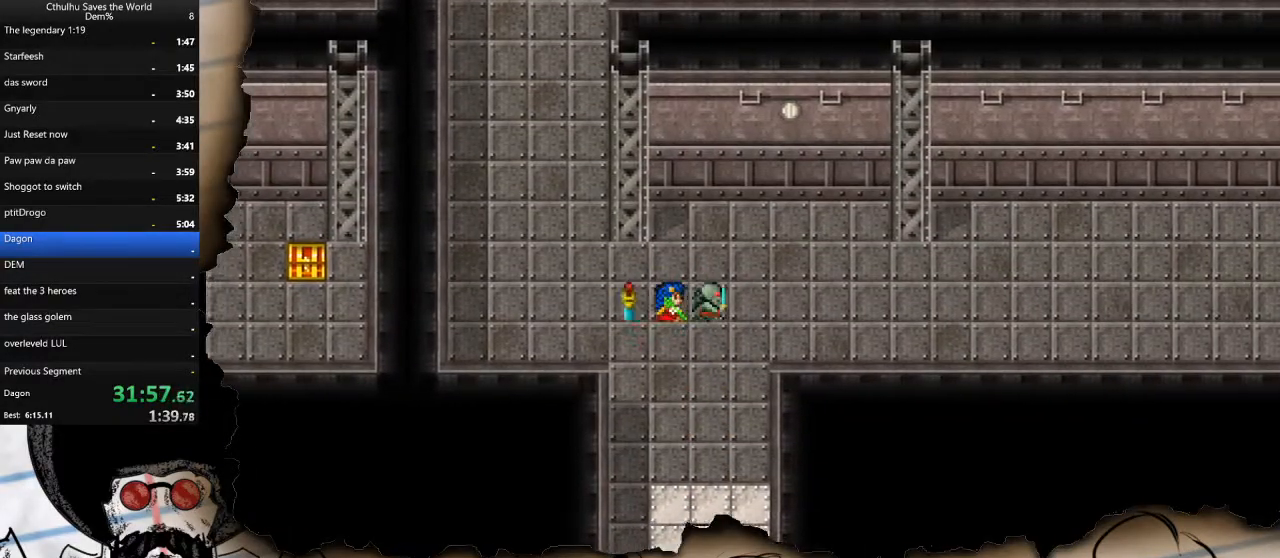
{"buttons": ["DPAD_RIGHT"], "left_stick": "center", "right_stick": "center", "events": []}
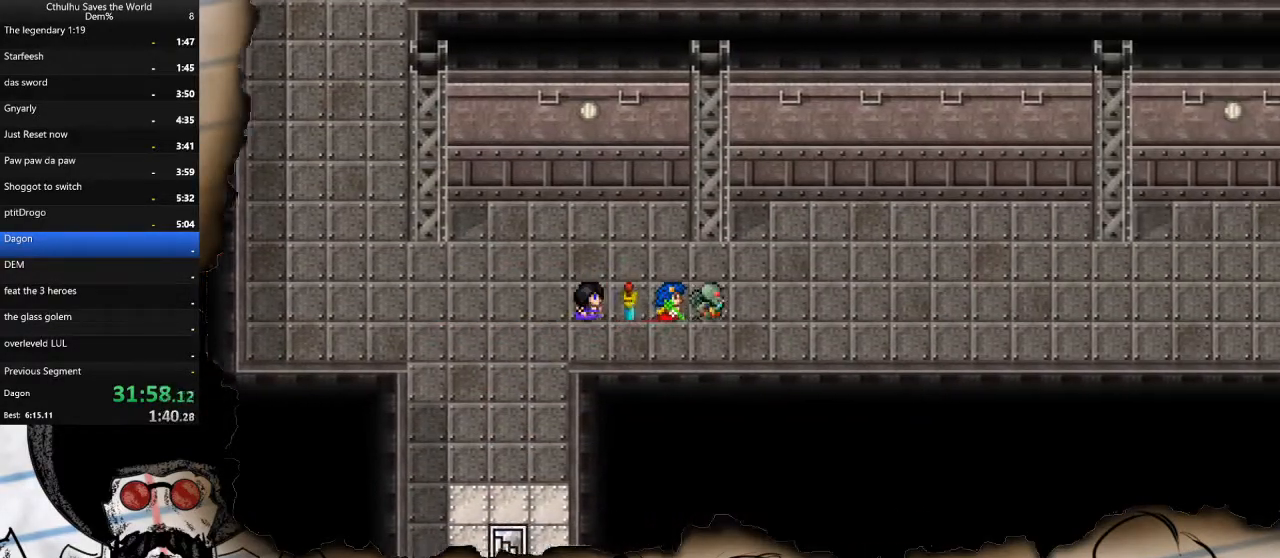
{"buttons": ["DPAD_RIGHT"], "left_stick": "center", "right_stick": "center", "events": []}
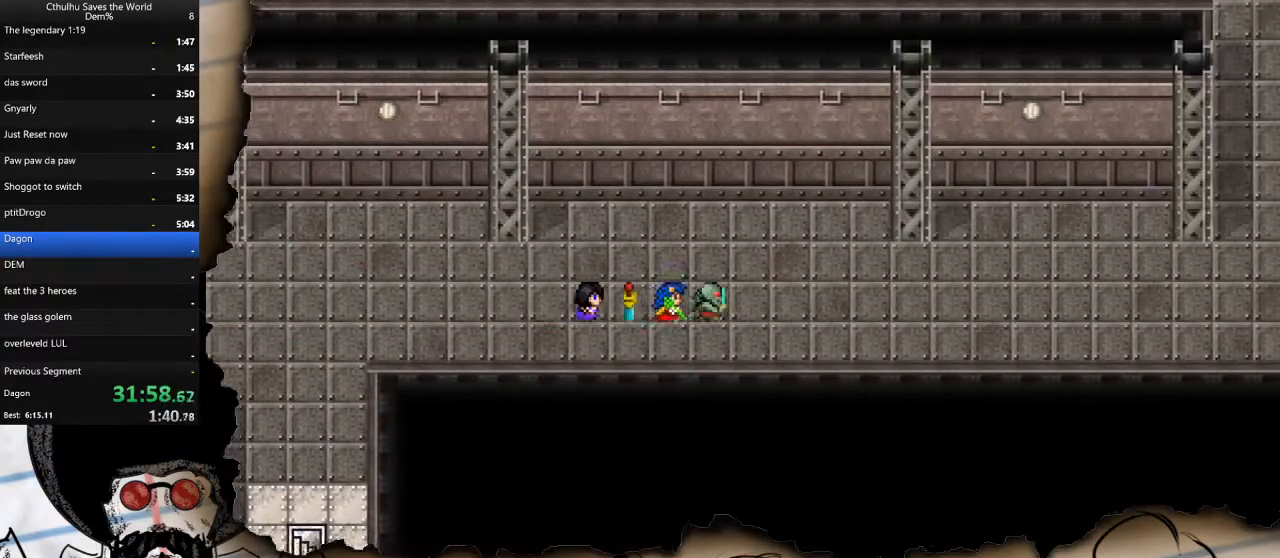
{"buttons": ["DPAD_RIGHT"], "left_stick": "center", "right_stick": "center", "events": []}
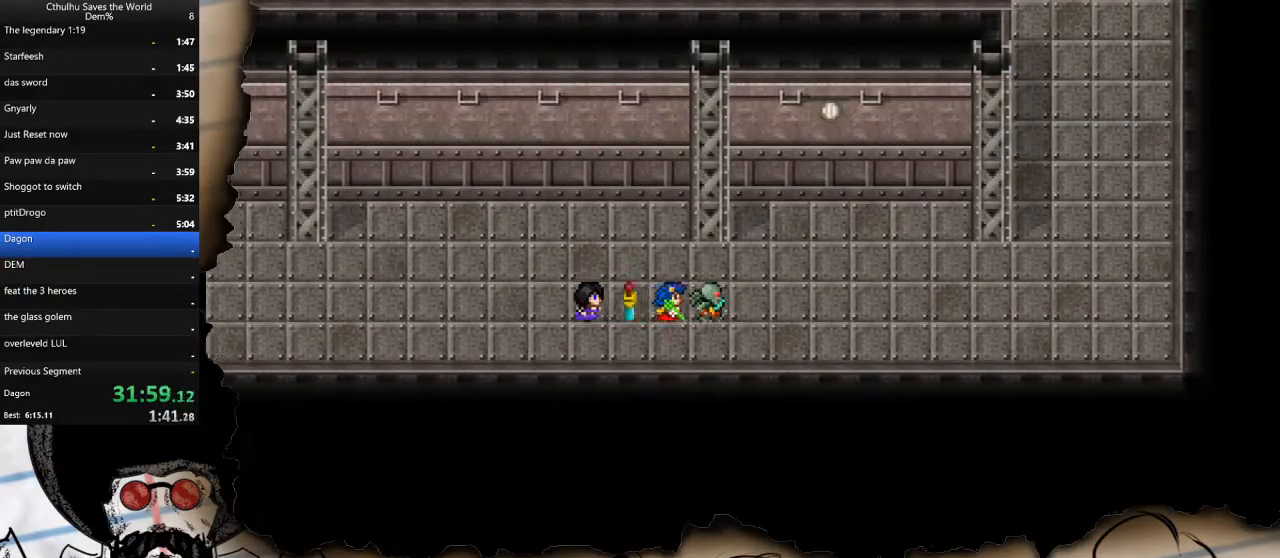
{"buttons": ["DPAD_RIGHT"], "left_stick": "center", "right_stick": "center"}
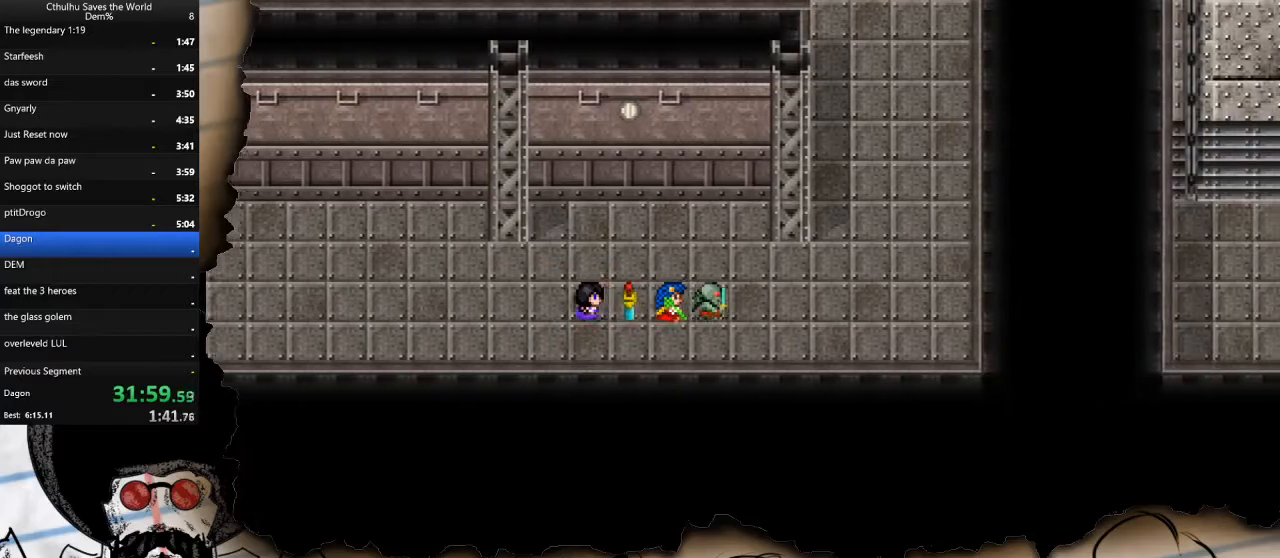
{"buttons": ["DPAD_UP"], "left_stick": "center", "right_stick": "center", "events": [[450, "DPAD_RIGHT", "up"], [450, "DPAD_UP", "down"]]}
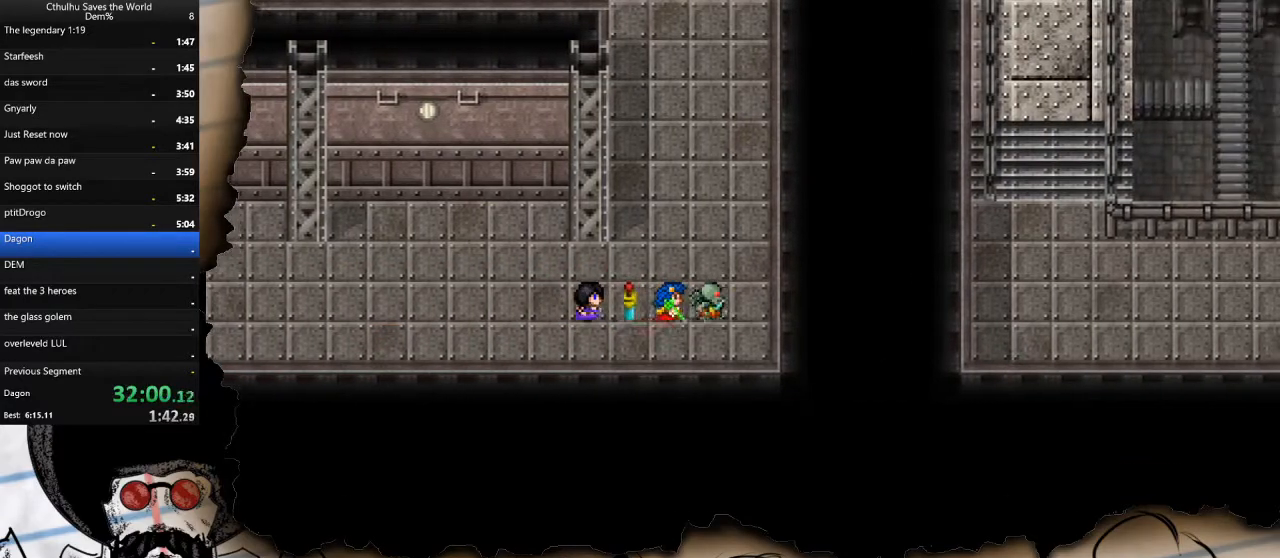
{"buttons": ["DPAD_UP"], "left_stick": "center", "right_stick": "center", "events": []}
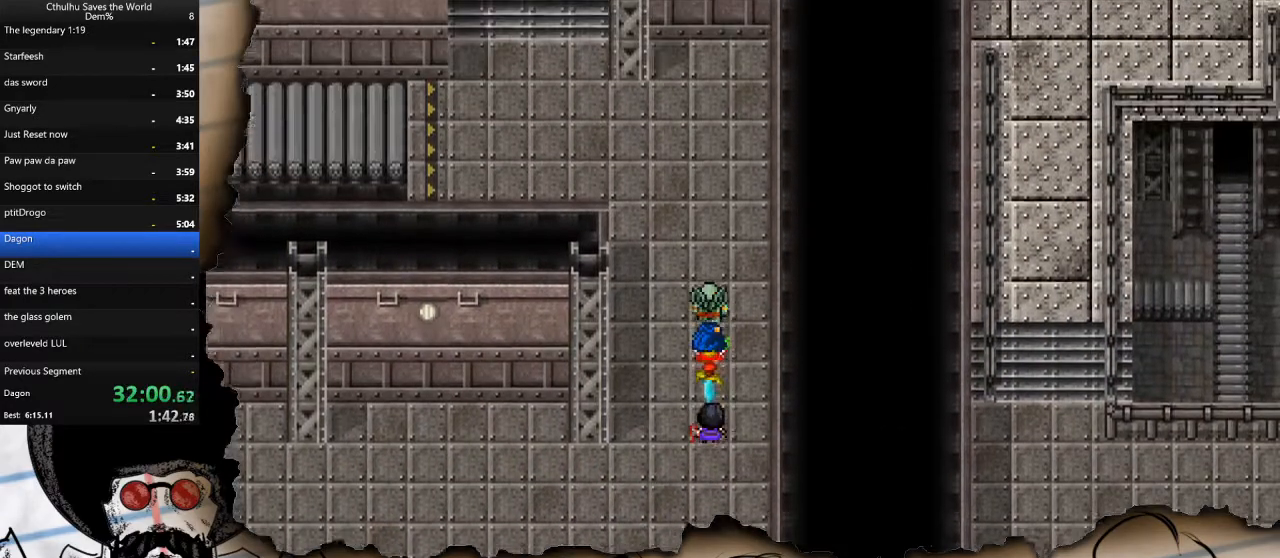
{"buttons": ["DPAD_LEFT"], "left_stick": "center", "right_stick": "center", "events": [[417, "DPAD_LEFT", "down"], [450, "DPAD_UP", "up"]]}
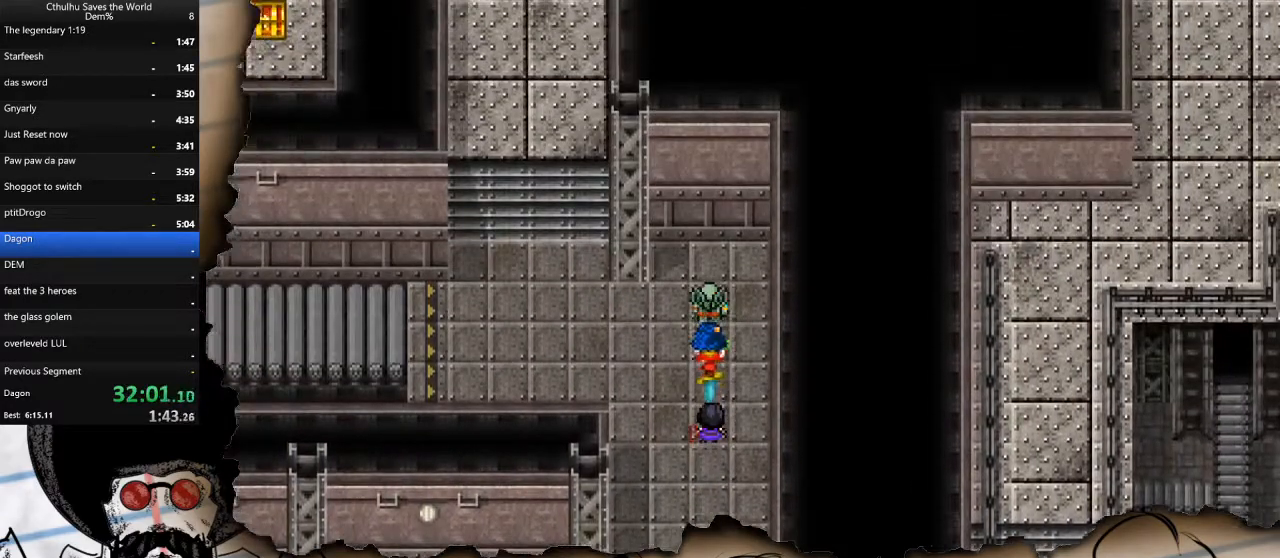
{"buttons": ["DPAD_UP"], "left_stick": "center", "right_stick": "center", "events": [[233, "DPAD_UP", "down"], [267, "DPAD_LEFT", "up"]]}
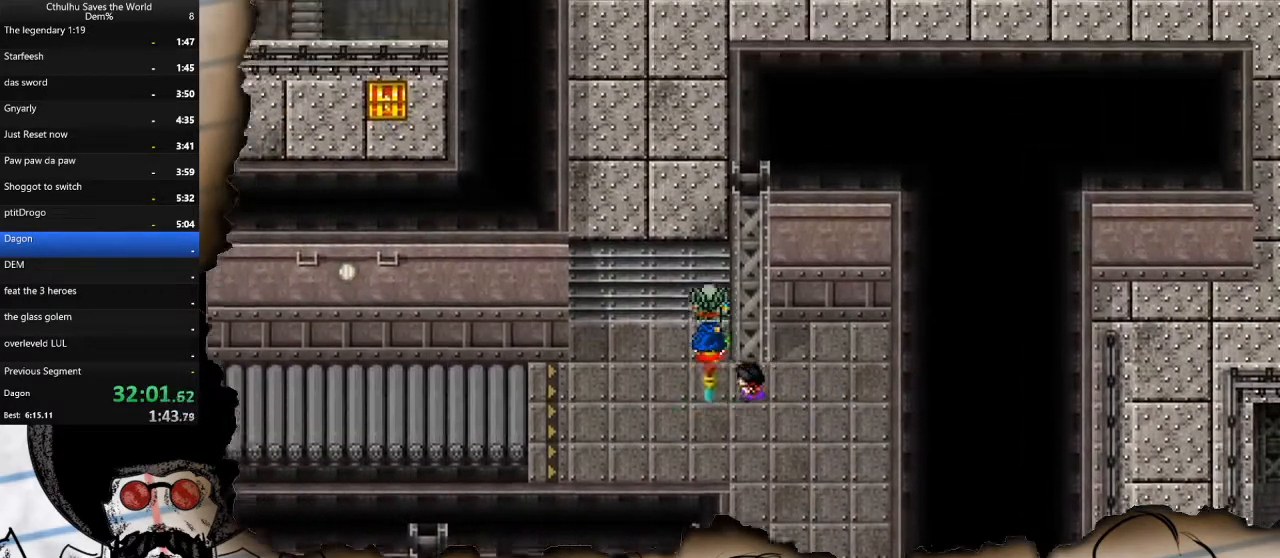
{"buttons": ["DPAD_UP"], "left_stick": "center", "right_stick": "center", "events": []}
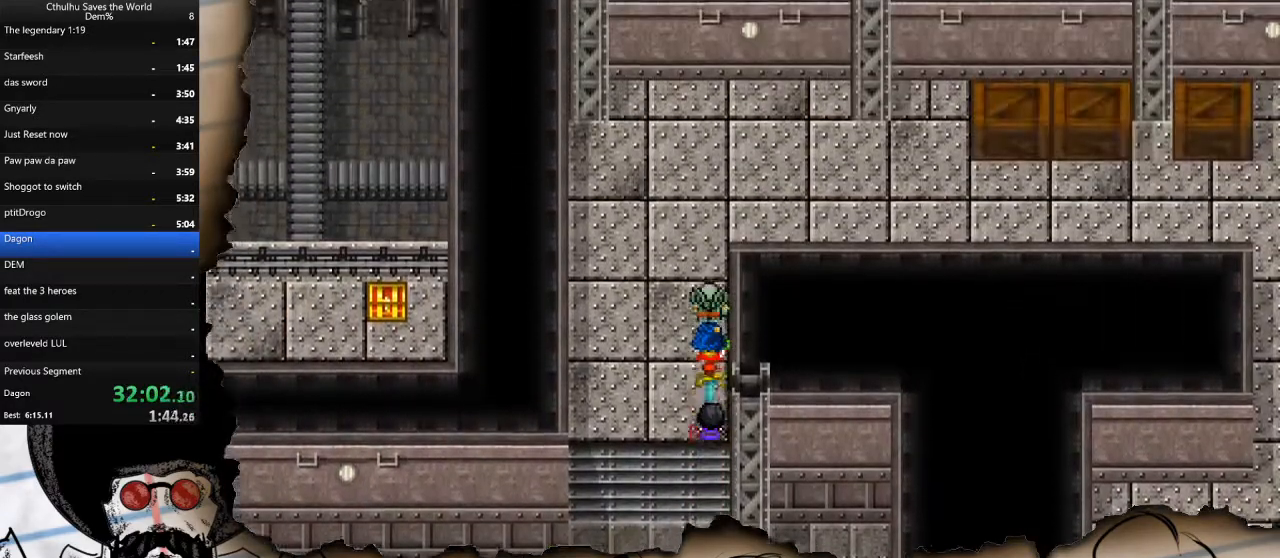
{"buttons": ["DPAD_RIGHT"], "left_stick": "center", "right_stick": "center", "events": [[117, "DPAD_RIGHT", "down"], [150, "DPAD_UP", "up"]]}
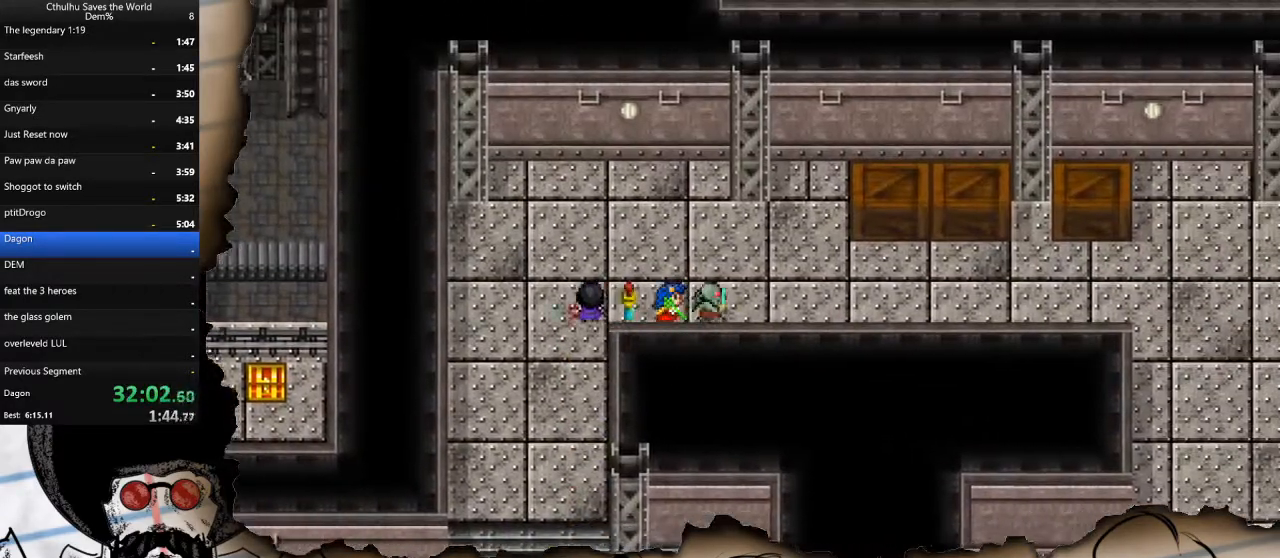
{"buttons": ["DPAD_RIGHT"], "left_stick": "center", "right_stick": "center", "events": []}
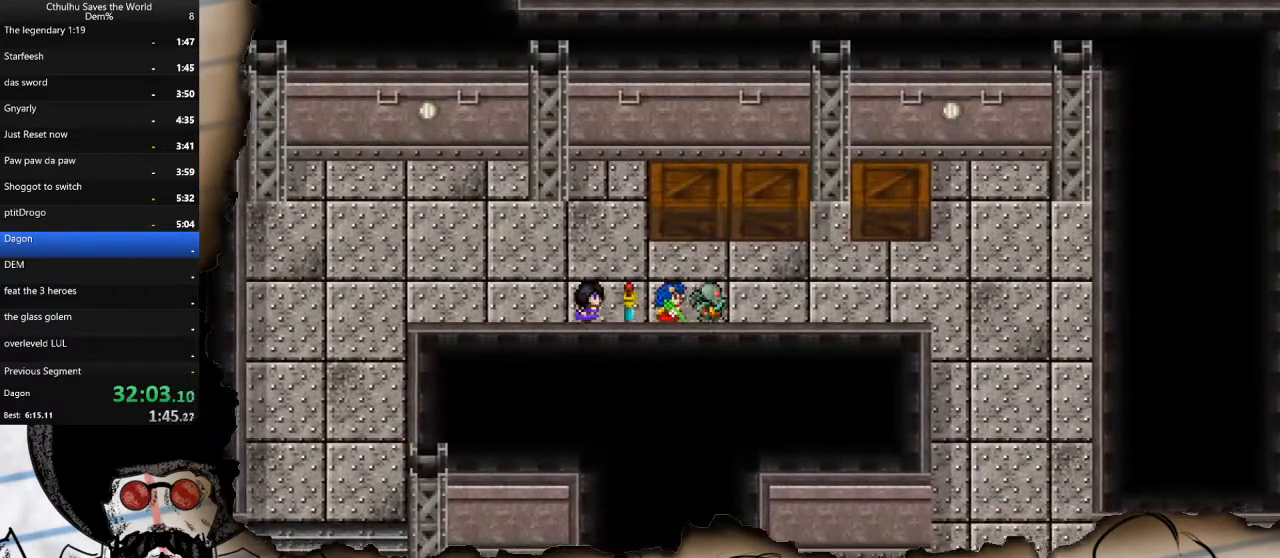
{"buttons": ["DPAD_RIGHT"], "left_stick": "center", "right_stick": "center", "events": []}